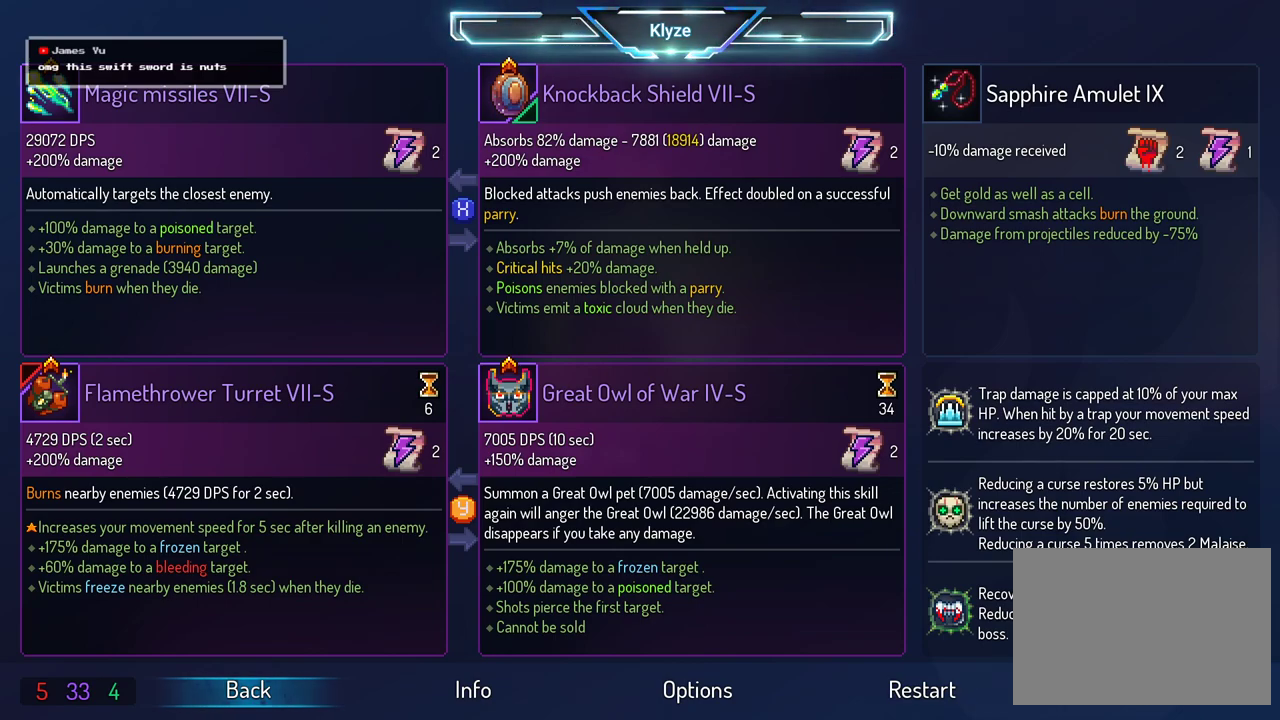
Gameplay with a controller (Xbox layout); each line is a JSON object with the inputs held at the frame after it. "events" lists button and stick changes between this image and that frame as [ms after this image, input, new state], when the widget could be followed in between. Not read: L3 R3.
{"buttons": [], "left_stick": "center", "right_stick": "center", "events": [[200, "B", "down"], [350, "B", "up"]]}
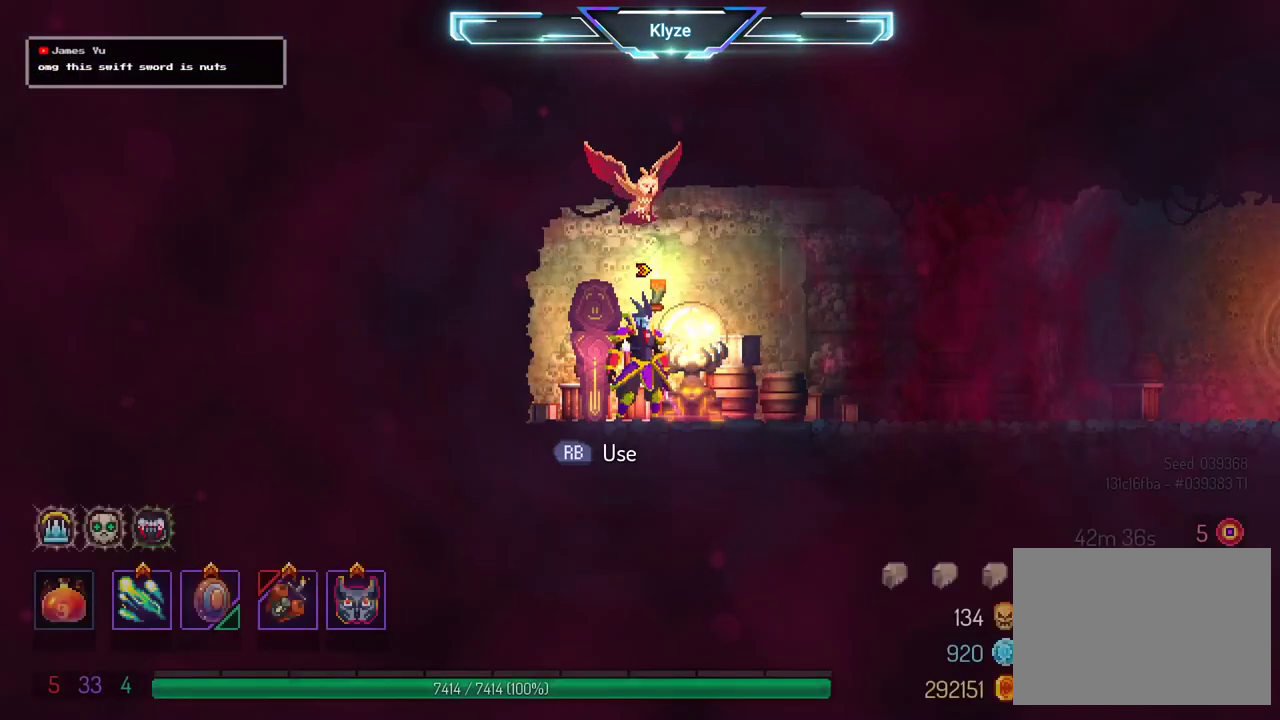
{"buttons": ["DPAD_RIGHT"], "left_stick": "center", "right_stick": "center", "events": [[117, "DPAD_RIGHT", "down"], [183, "B", "down"], [333, "B", "up"]]}
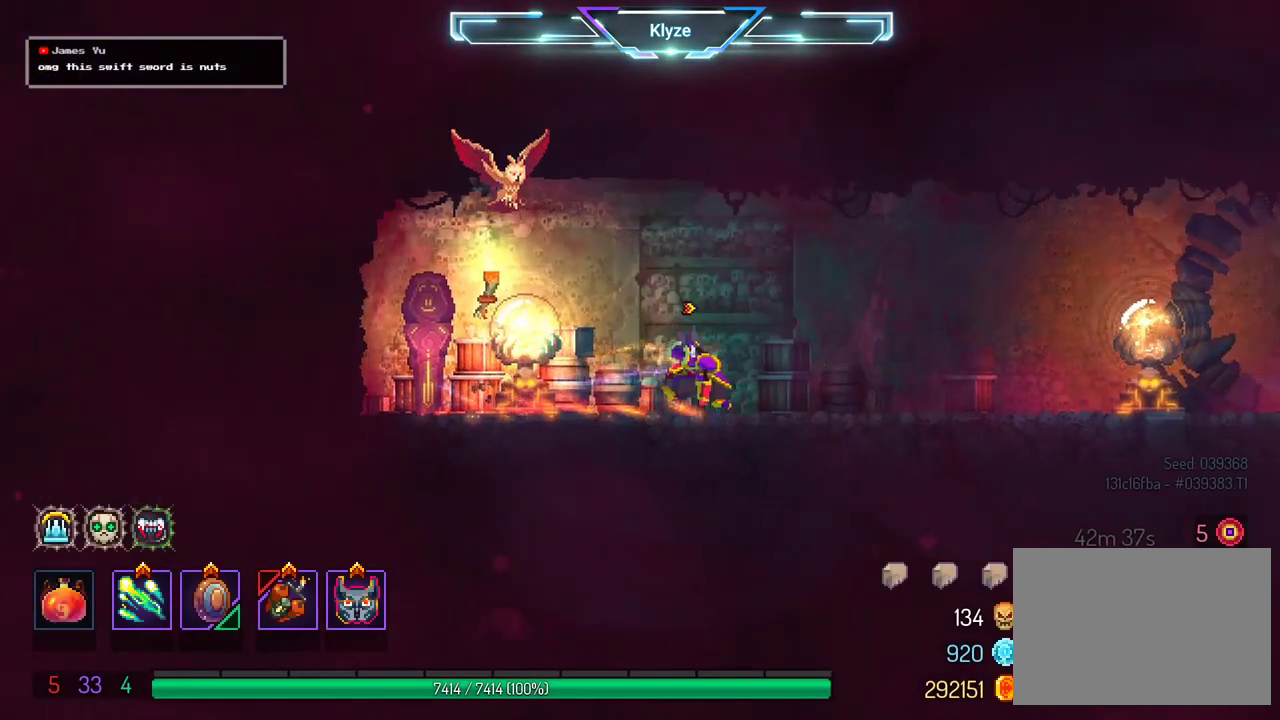
{"buttons": ["DPAD_RIGHT"], "left_stick": "center", "right_stick": "center", "events": [[117, "A", "down"], [283, "A", "up"]]}
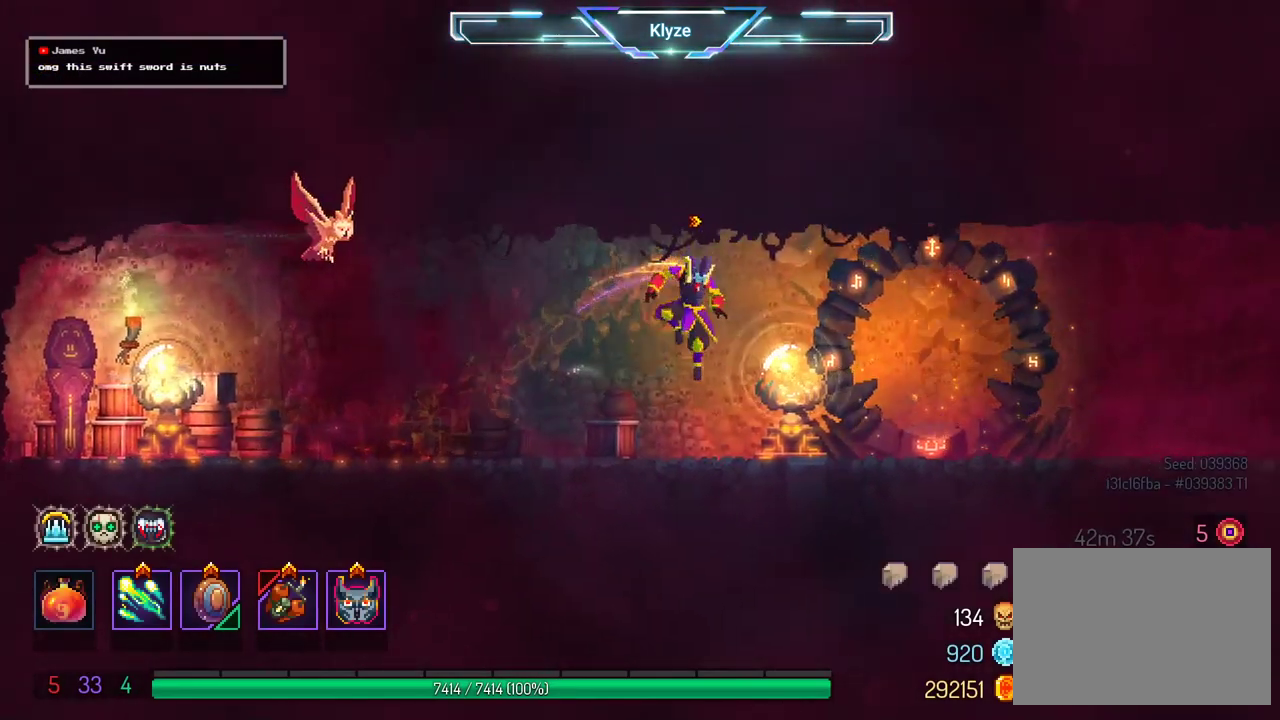
{"buttons": ["DPAD_RIGHT"], "left_stick": "center", "right_stick": "center", "events": []}
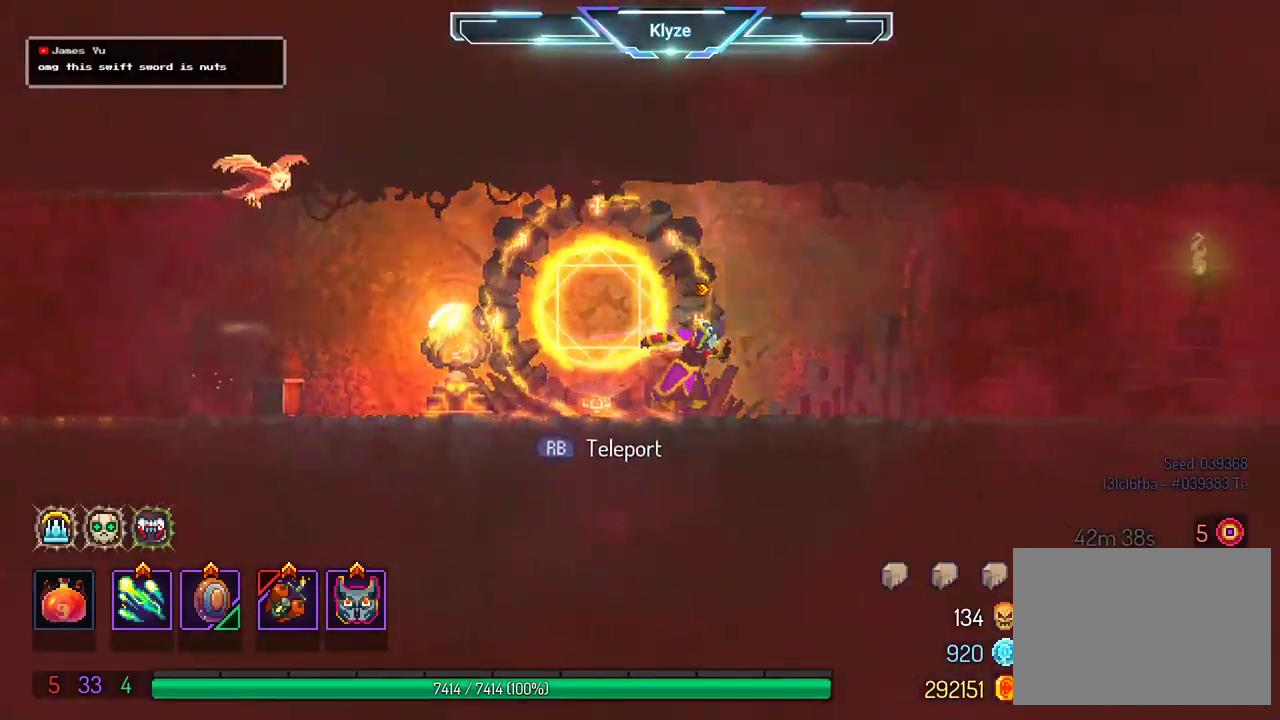
{"buttons": ["DPAD_RIGHT"], "left_stick": "center", "right_stick": "center", "events": [[117, "B", "down"], [333, "B", "up"]]}
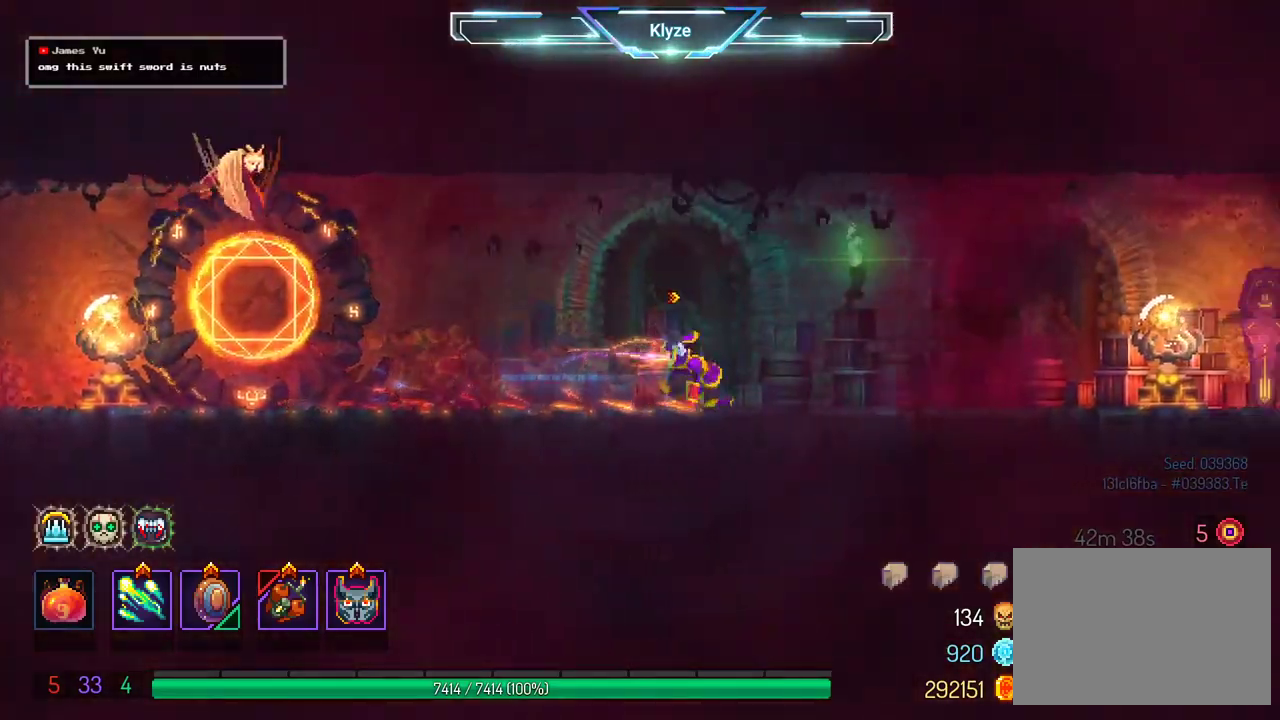
{"buttons": ["DPAD_RIGHT"], "left_stick": "center", "right_stick": "center", "events": [[100, "A", "down"], [217, "A", "up"]]}
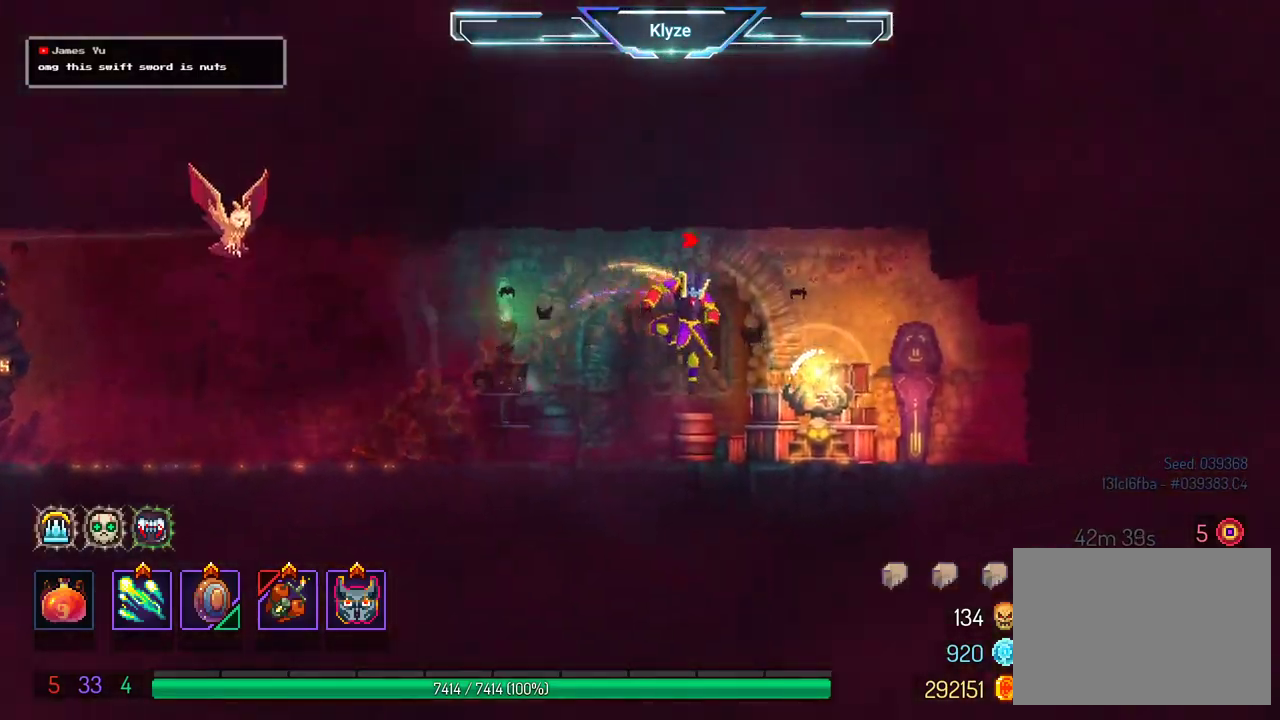
{"buttons": ["R1"], "left_stick": "center", "right_stick": "center", "events": [[233, "R1", "down"], [250, "DPAD_RIGHT", "up"], [350, "R1", "up"], [450, "R1", "down"]]}
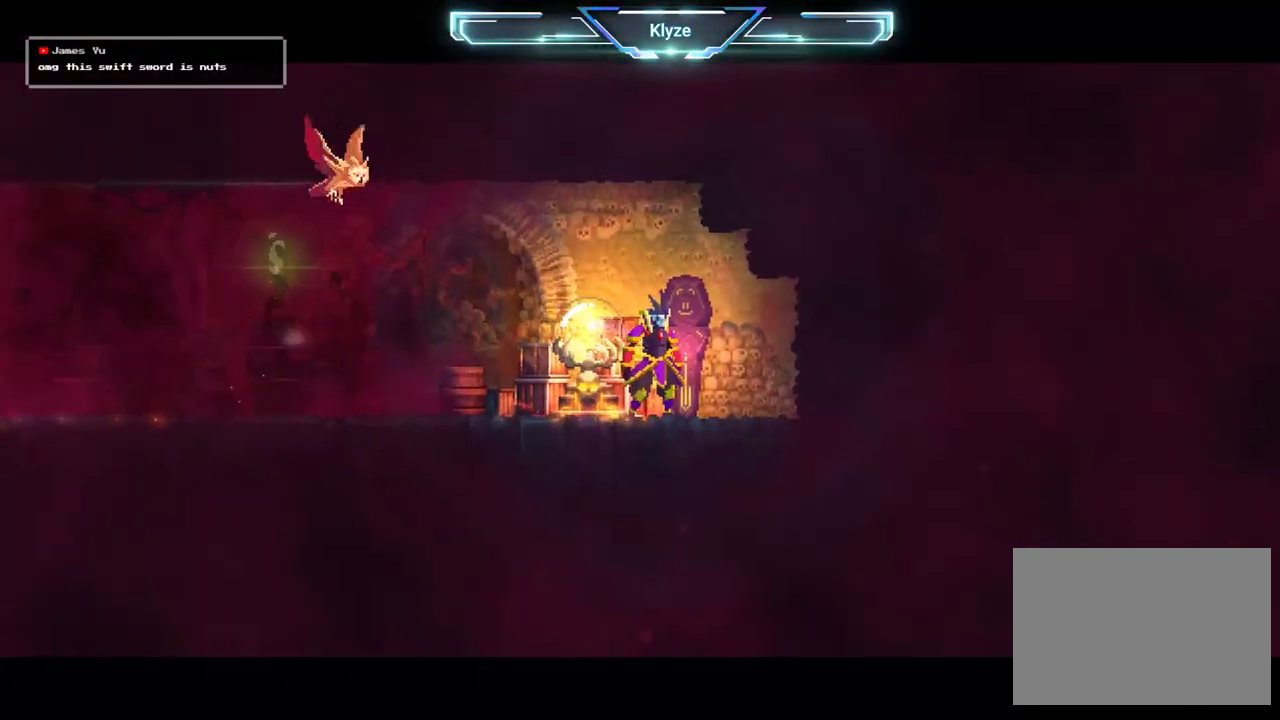
{"buttons": [], "left_stick": "center", "right_stick": "center", "events": [[67, "R1", "up"]]}
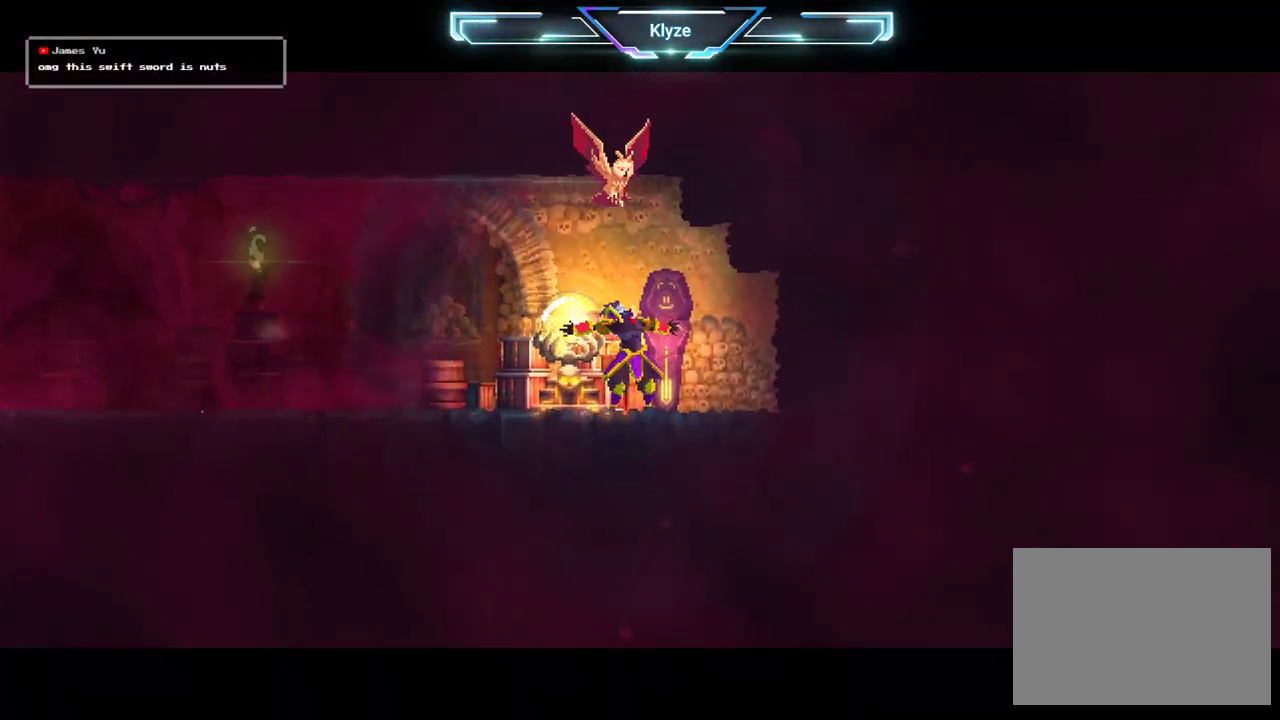
{"buttons": [], "left_stick": "center", "right_stick": "center", "events": []}
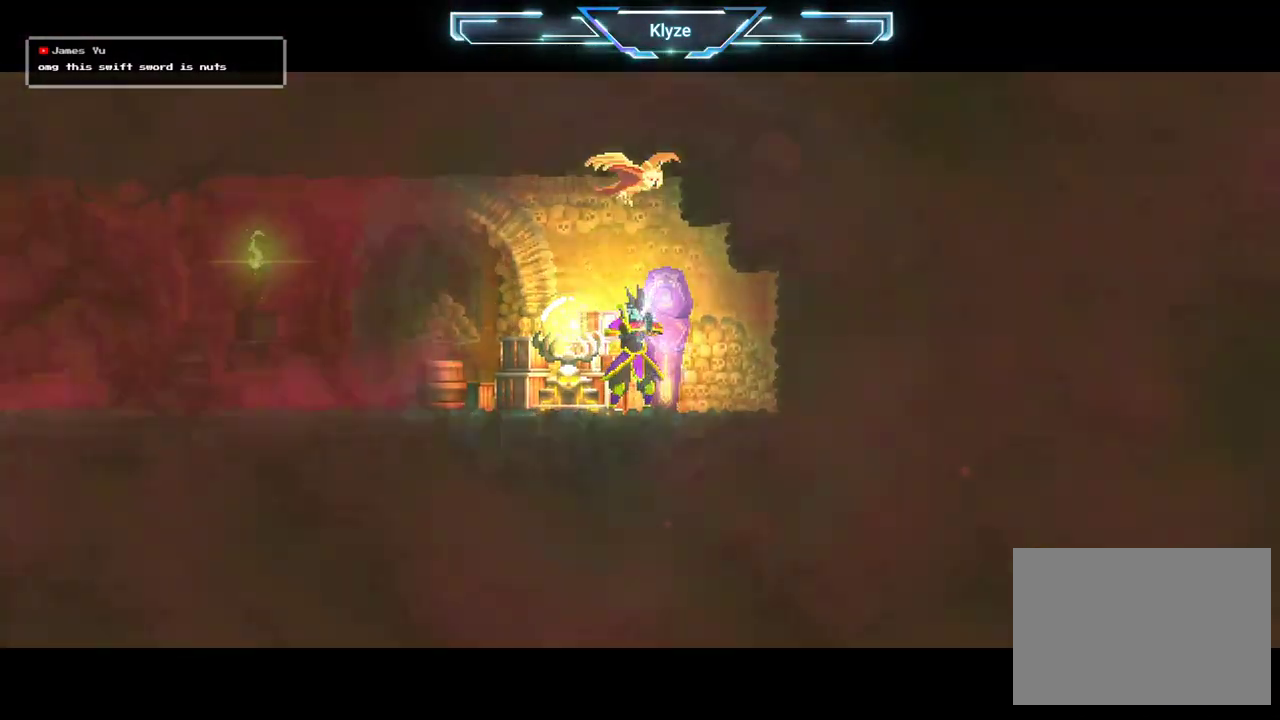
{"buttons": [], "left_stick": "center", "right_stick": "center", "events": []}
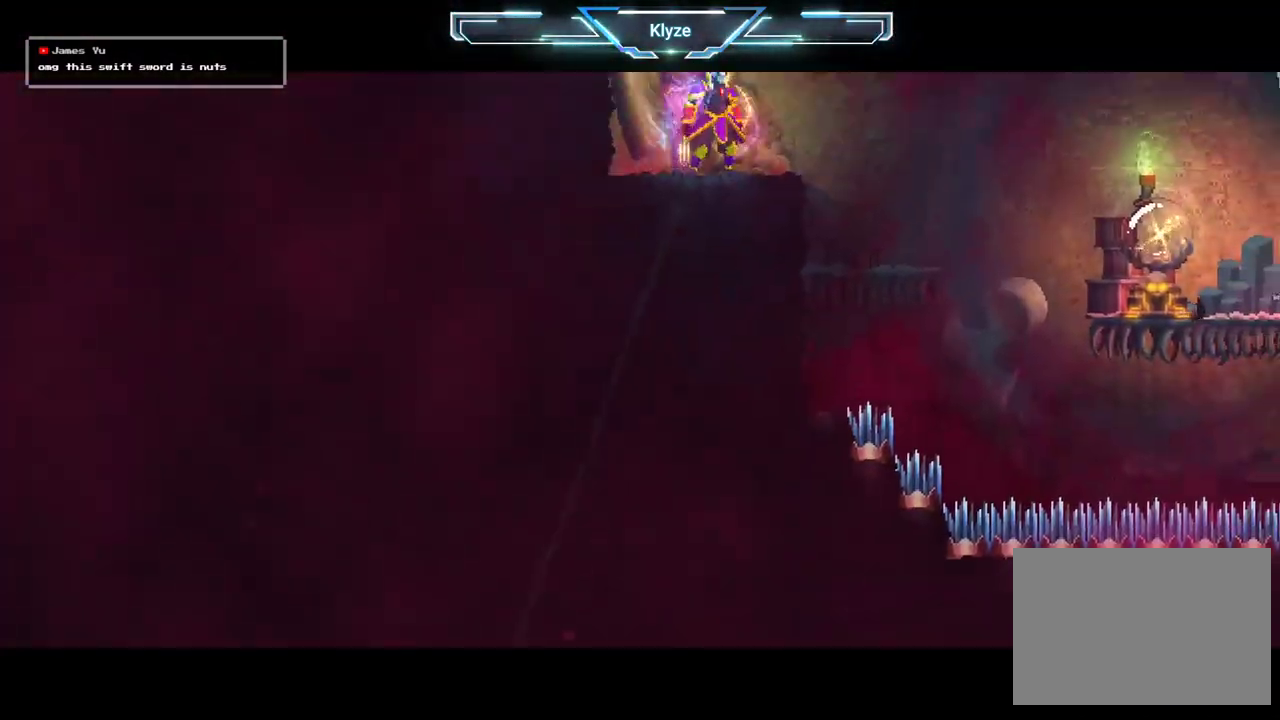
{"buttons": ["DPAD_RIGHT"], "left_stick": "center", "right_stick": "center", "events": [[400, "DPAD_RIGHT", "down"]]}
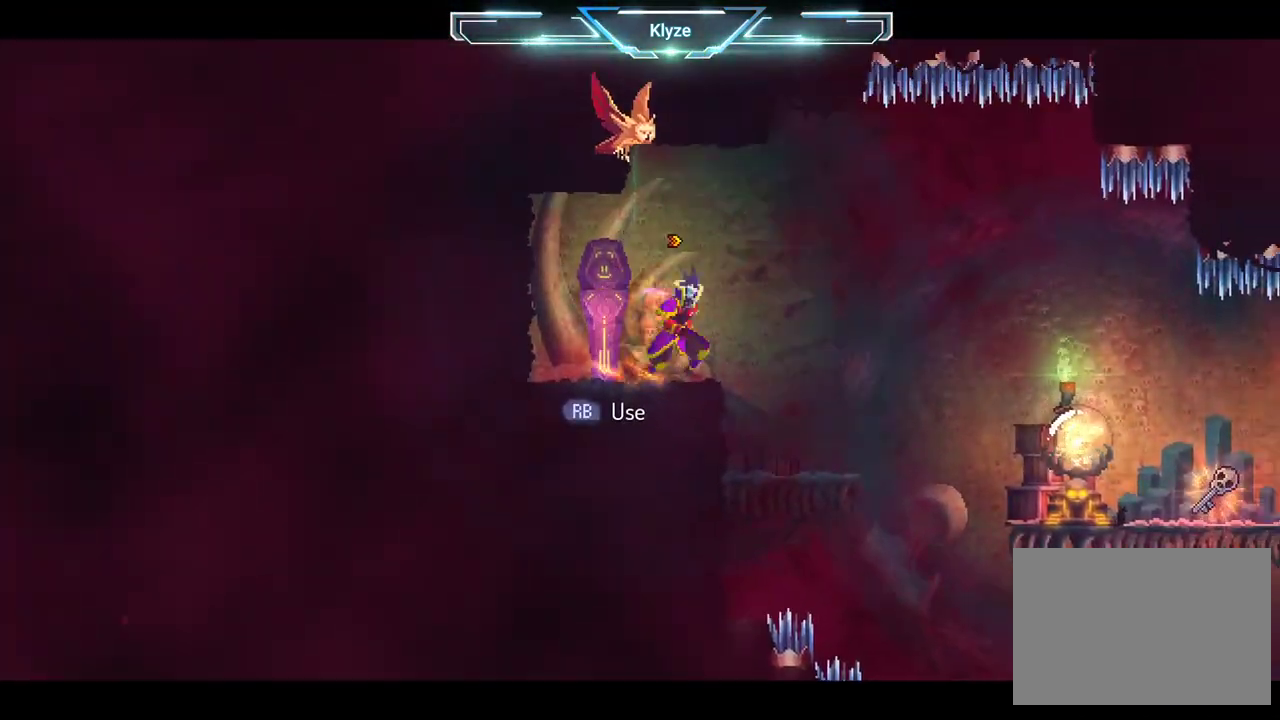
{"buttons": ["DPAD_RIGHT"], "left_stick": "center", "right_stick": "center", "events": [[100, "A", "down"], [317, "A", "up"]]}
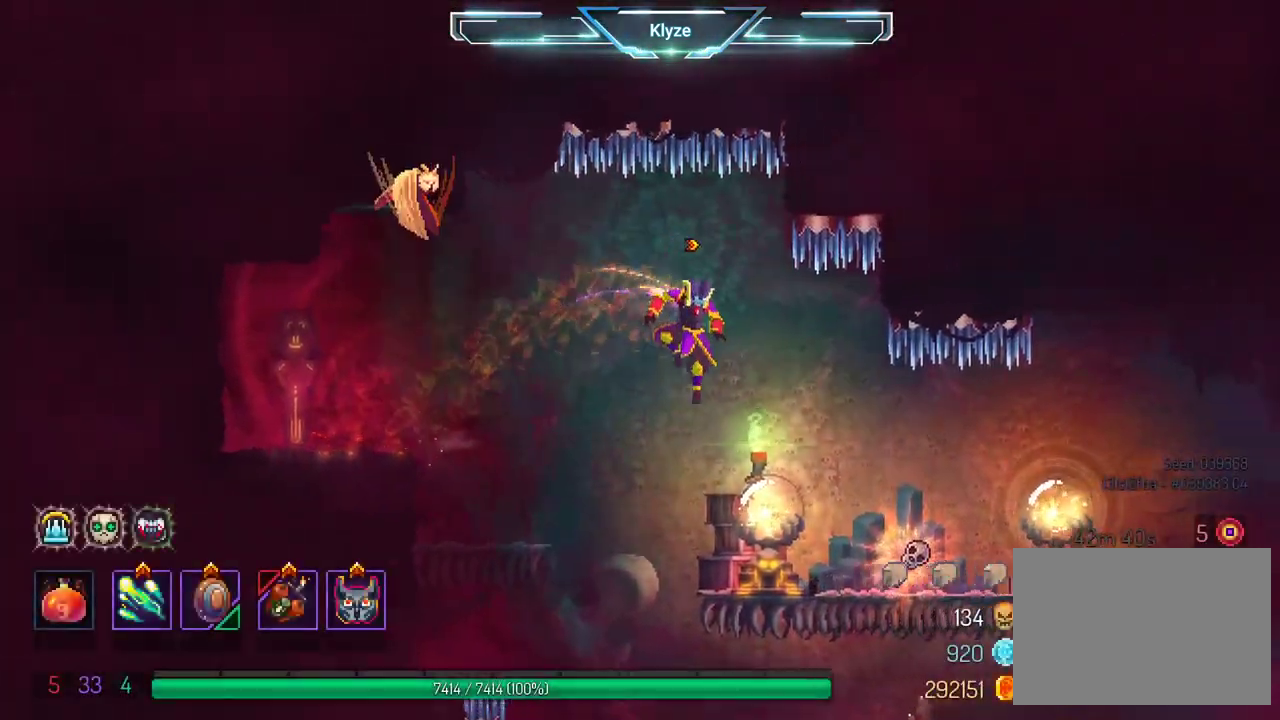
{"buttons": [], "left_stick": "center", "right_stick": "center", "events": [[300, "DPAD_RIGHT", "up"], [367, "R1", "down"], [483, "R1", "up"]]}
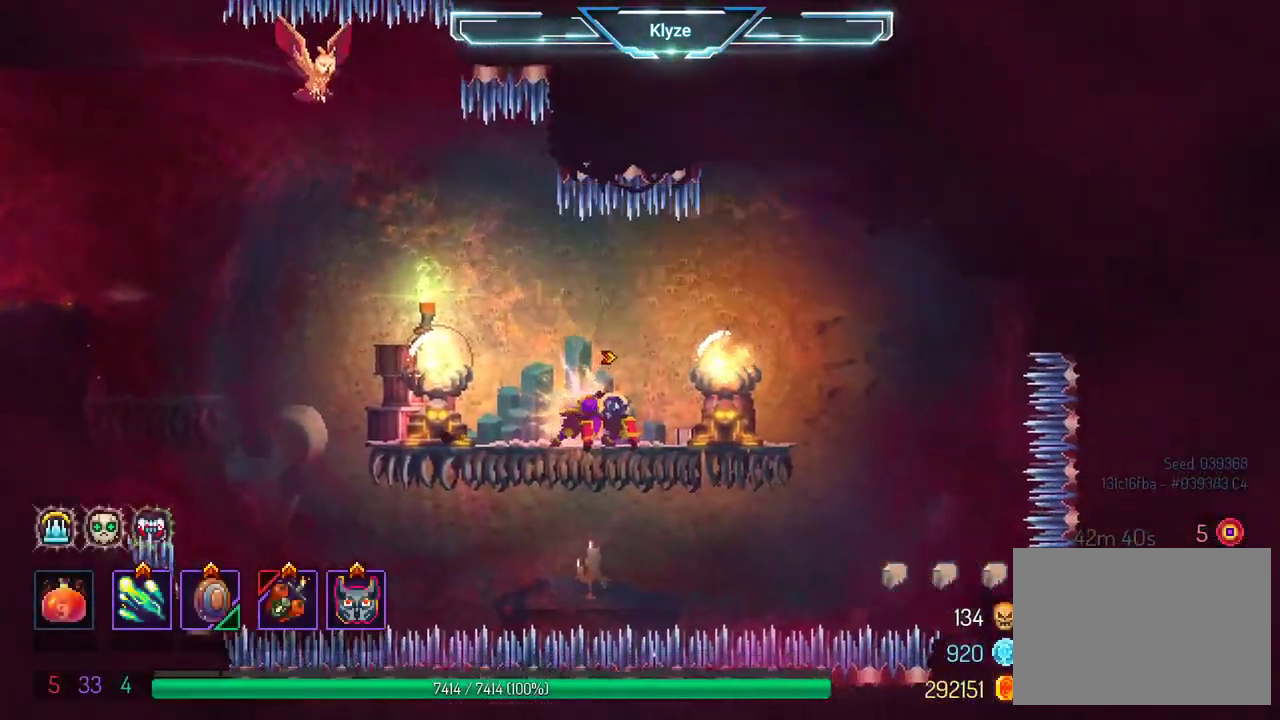
{"buttons": ["A", "DPAD_LEFT"], "left_stick": "center", "right_stick": "center", "events": [[117, "DPAD_LEFT", "down"], [417, "A", "down"]]}
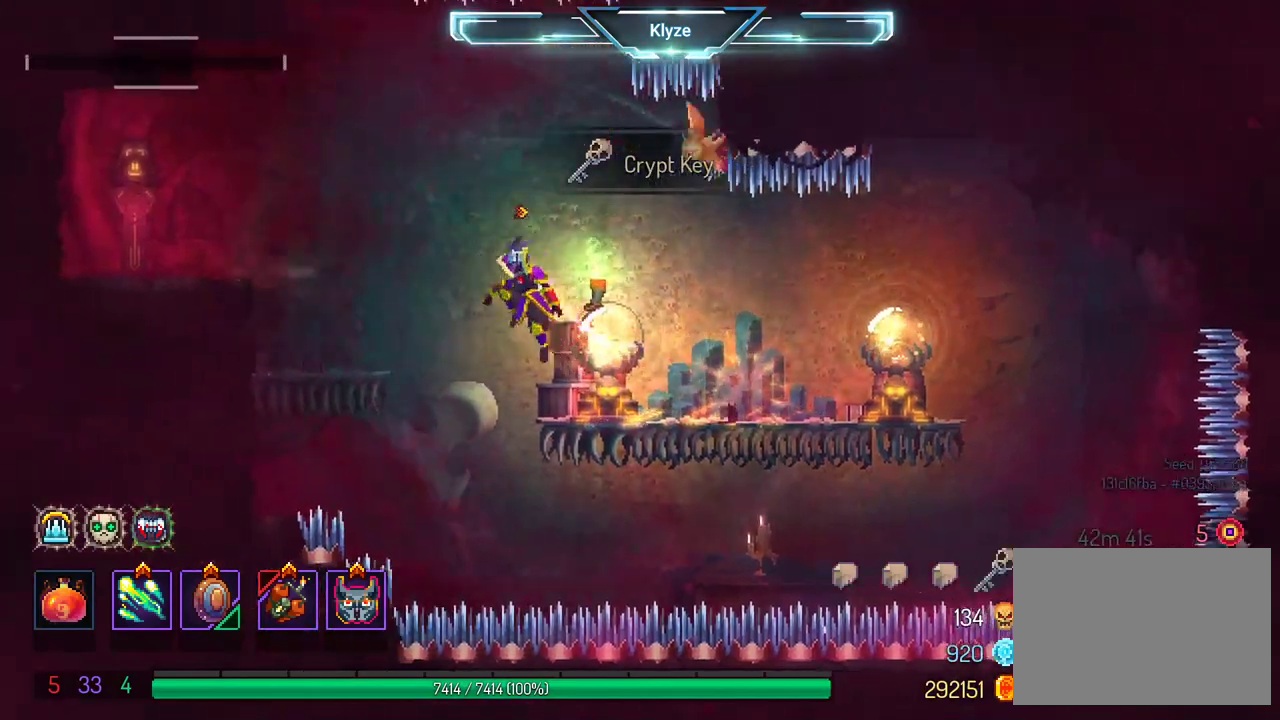
{"buttons": ["DPAD_LEFT"], "left_stick": "center", "right_stick": "center", "events": [[50, "A", "up"], [150, "A", "down"], [300, "A", "up"]]}
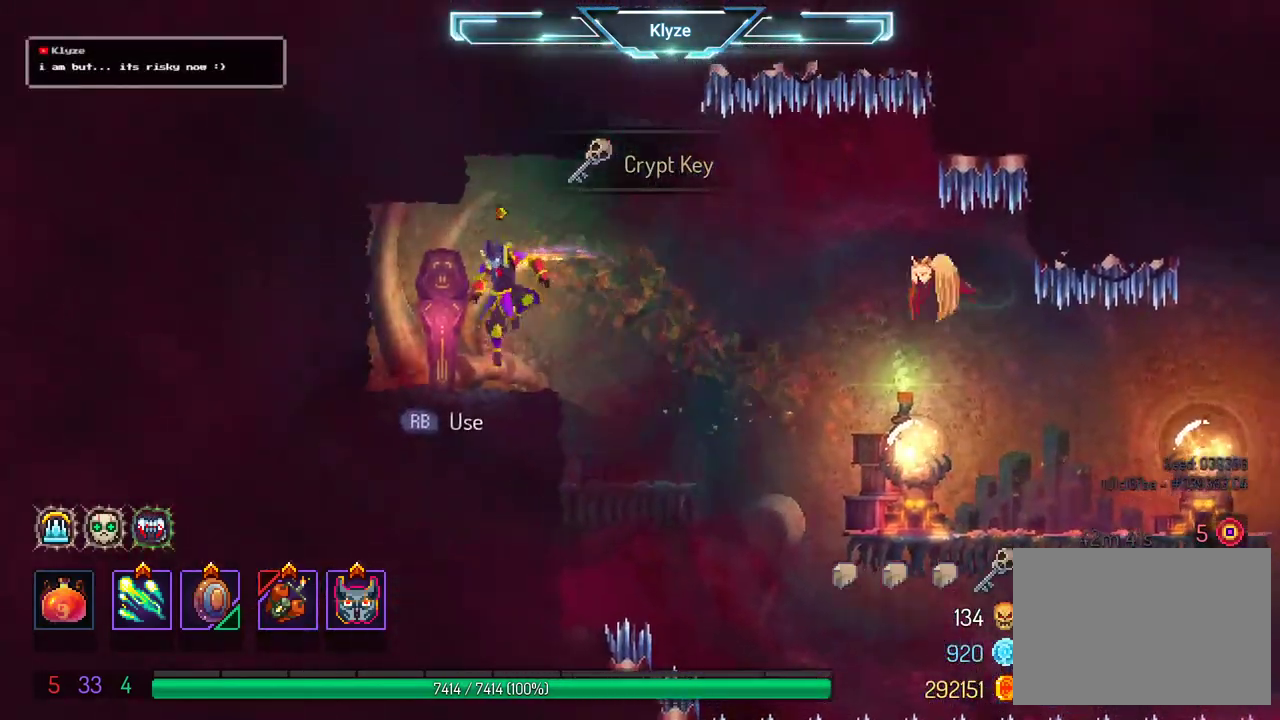
{"buttons": [], "left_stick": "center", "right_stick": "center", "events": [[67, "DPAD_LEFT", "up"], [100, "R1", "down"], [217, "R1", "up"], [317, "R1", "down"], [433, "R1", "up"]]}
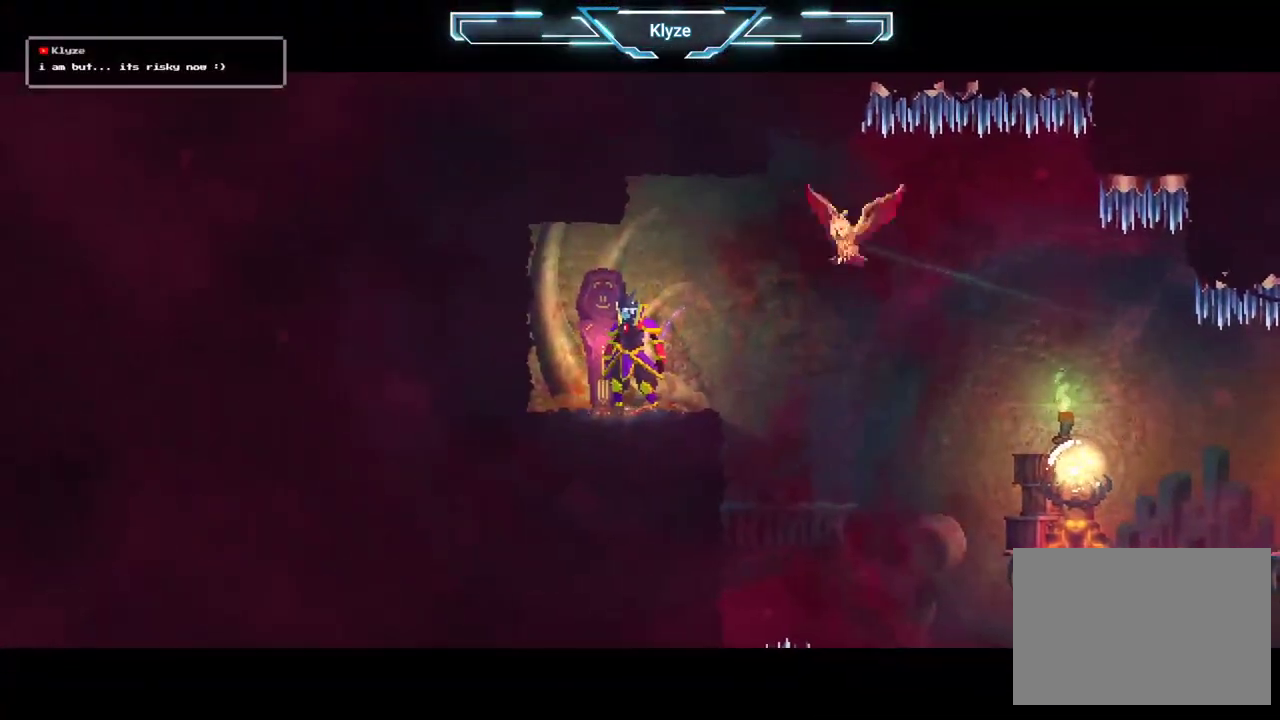
{"buttons": [], "left_stick": "center", "right_stick": "center", "events": [[33, "R1", "down"], [117, "R1", "up"]]}
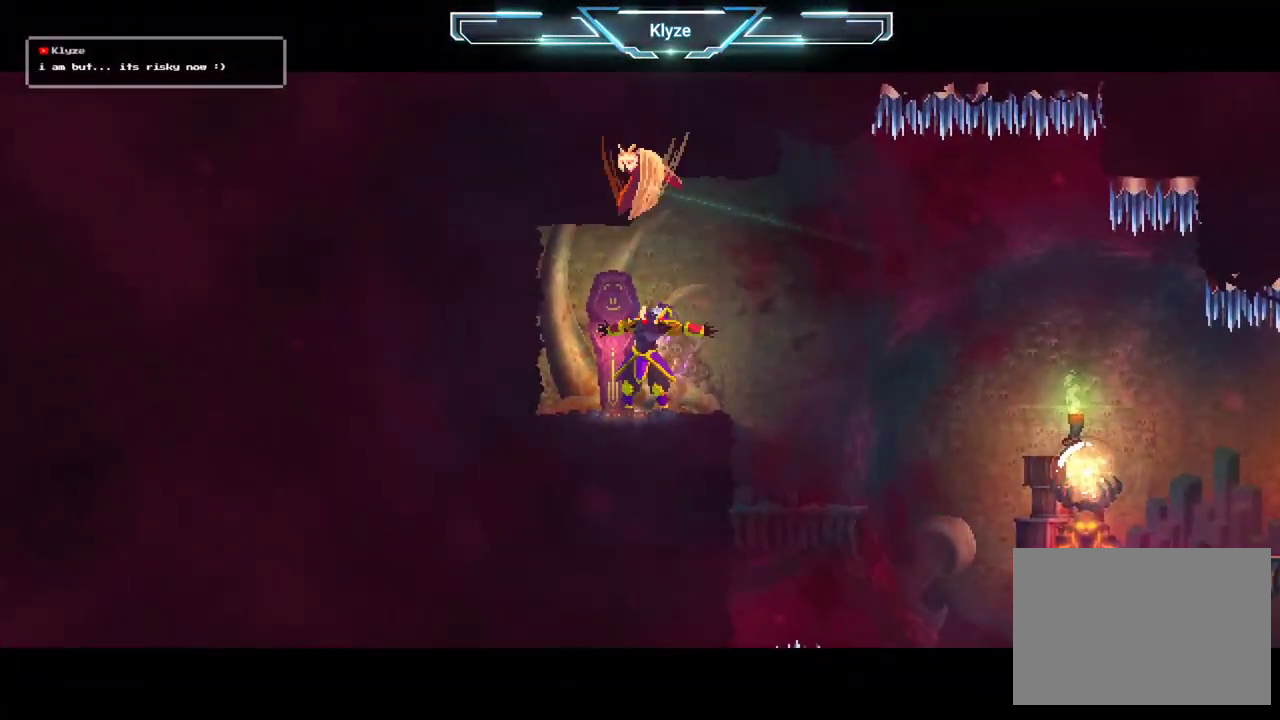
{"buttons": [], "left_stick": "center", "right_stick": "center", "events": []}
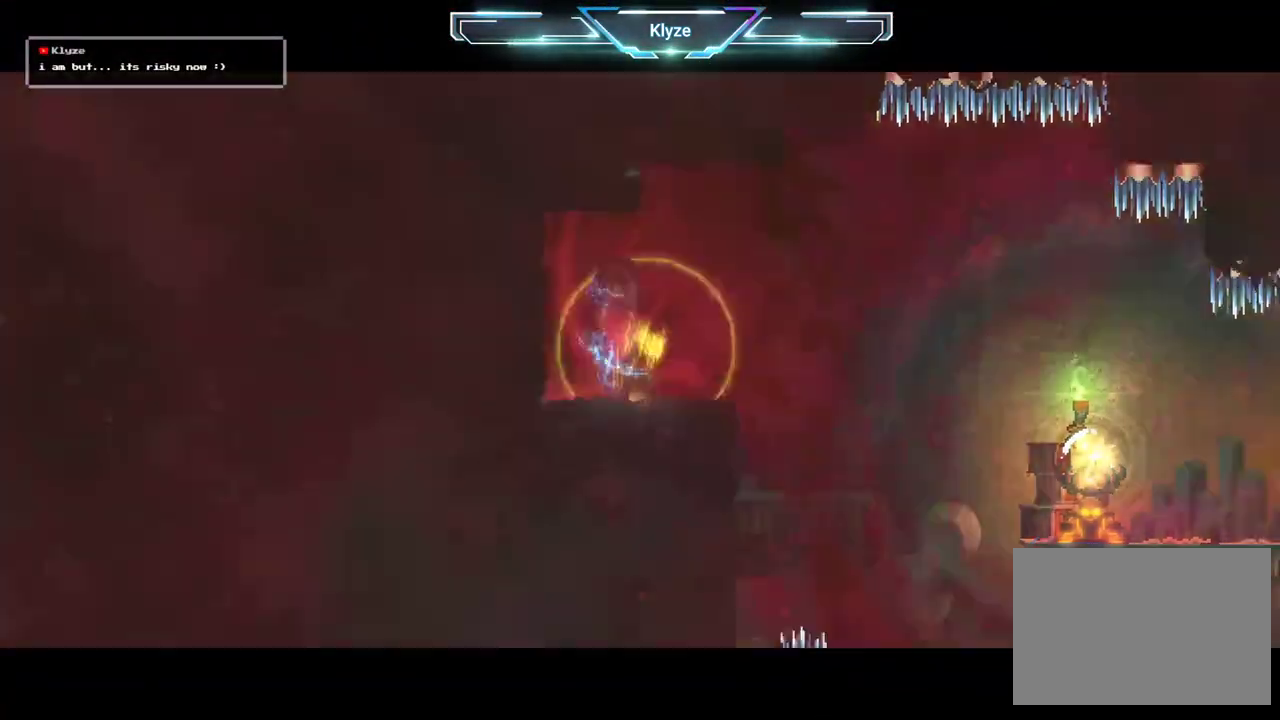
{"buttons": [], "left_stick": "center", "right_stick": "center", "events": []}
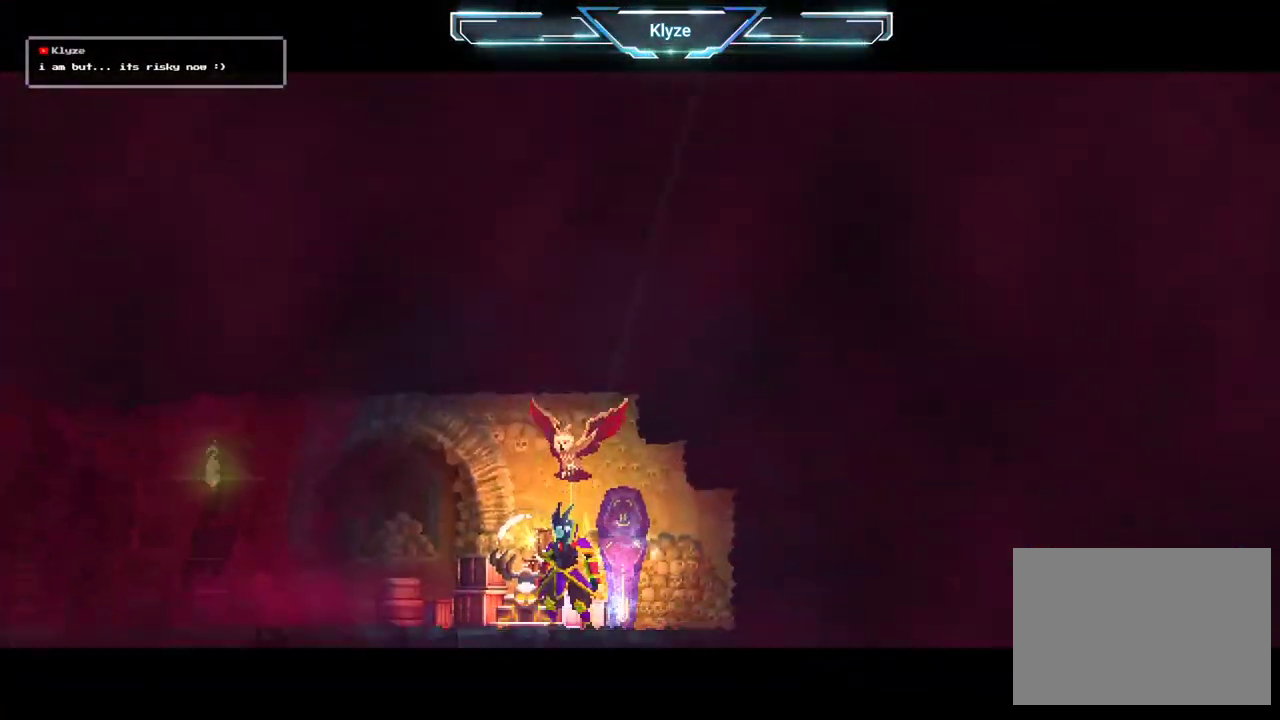
{"buttons": ["DPAD_LEFT"], "left_stick": "center", "right_stick": "center", "events": [[150, "DPAD_LEFT", "down"], [217, "B", "down"], [333, "B", "up"]]}
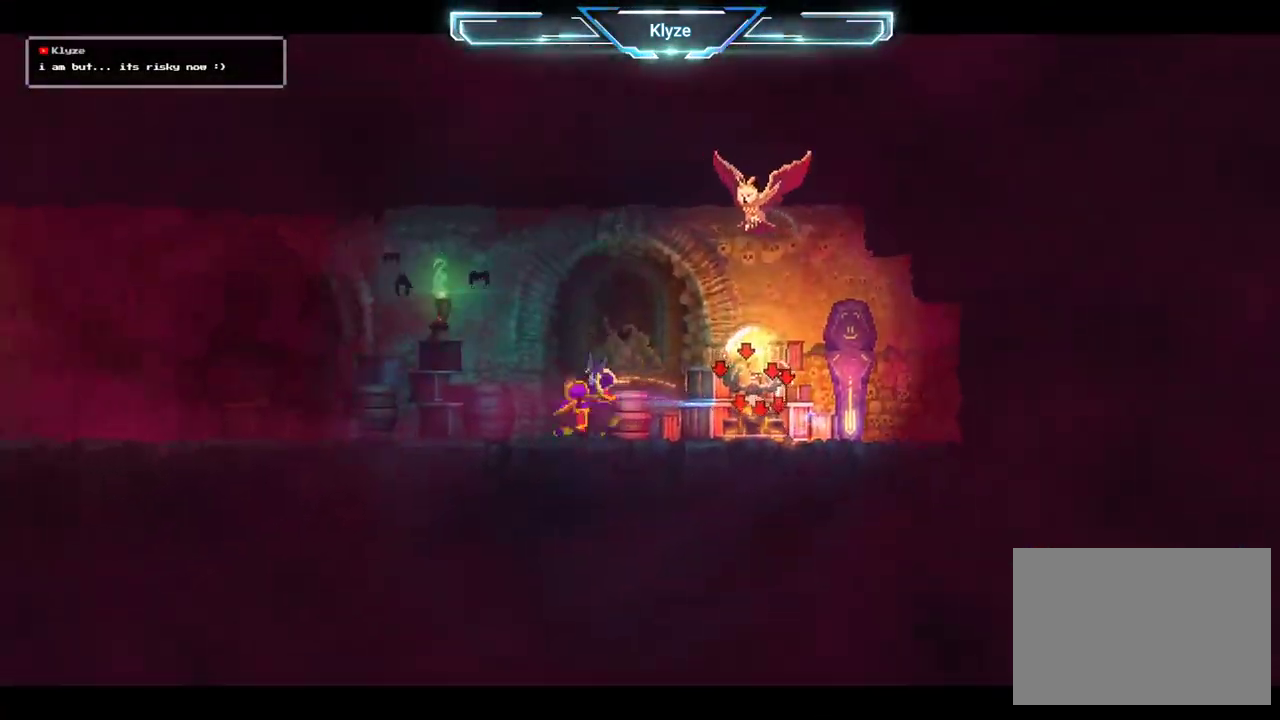
{"buttons": ["DPAD_LEFT"], "left_stick": "center", "right_stick": "center", "events": [[67, "A", "down"], [183, "A", "up"]]}
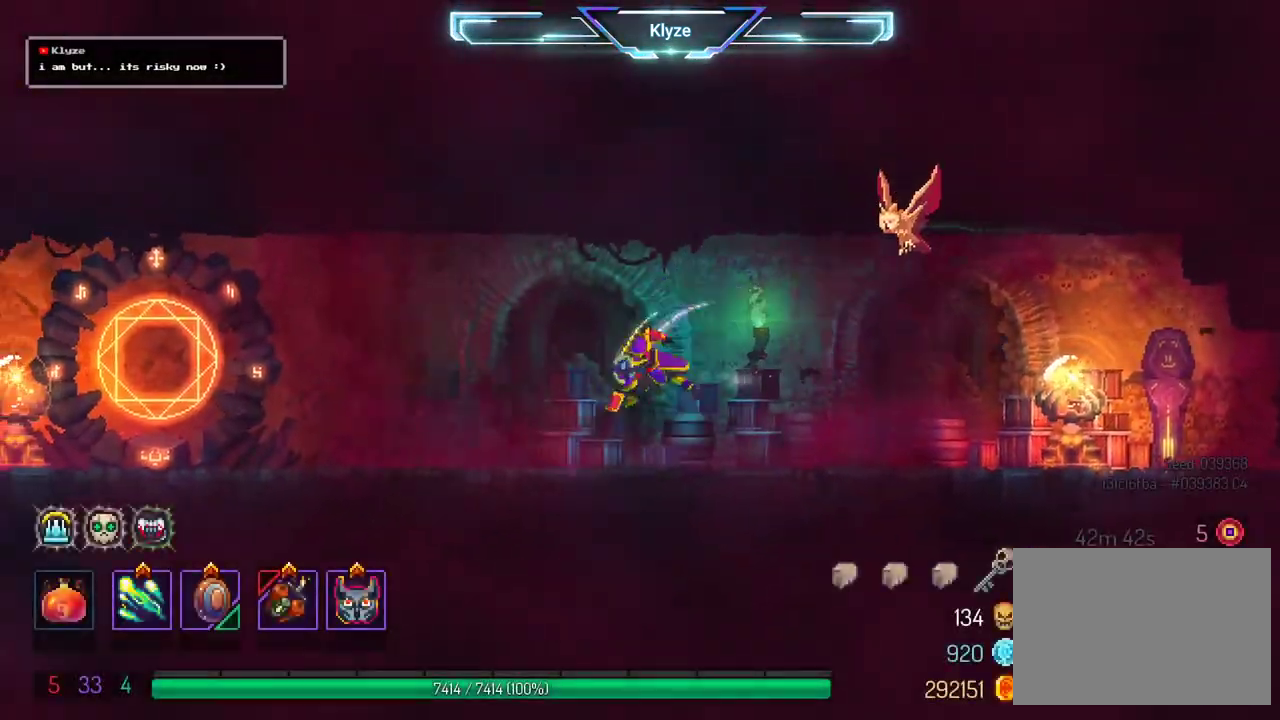
{"buttons": ["DPAD_LEFT"], "left_stick": "center", "right_stick": "center", "events": [[17, "B", "down"], [133, "B", "up"], [217, "B", "down"], [350, "B", "up"]]}
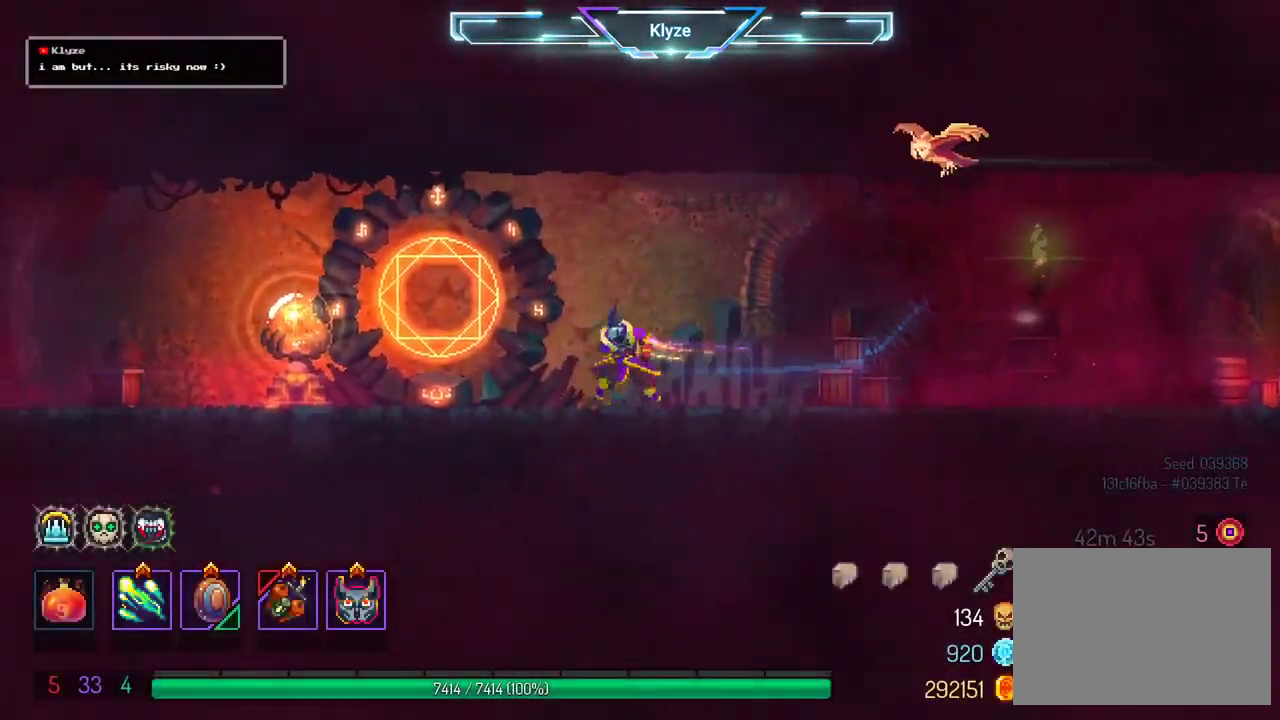
{"buttons": [], "left_stick": "center", "right_stick": "center", "events": [[150, "DPAD_LEFT", "up"], [150, "R1", "down"], [283, "R1", "up"]]}
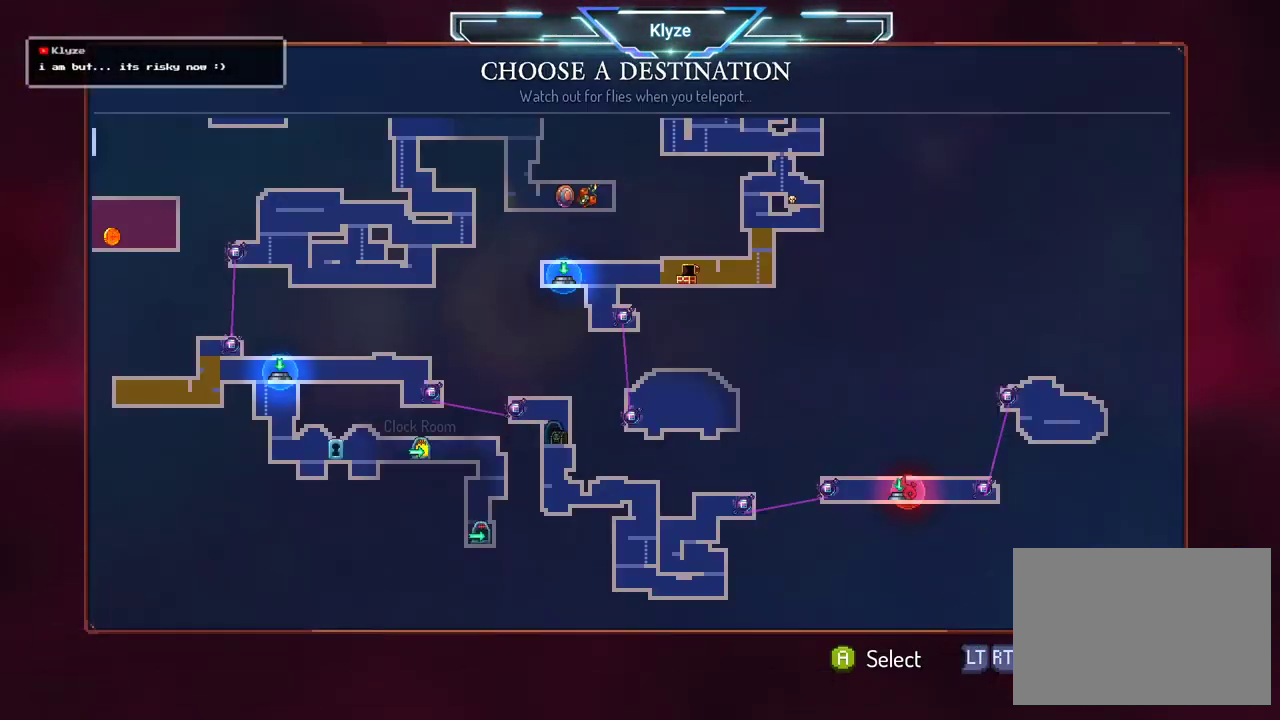
{"buttons": [], "left_stick": "center", "right_stick": "center", "events": []}
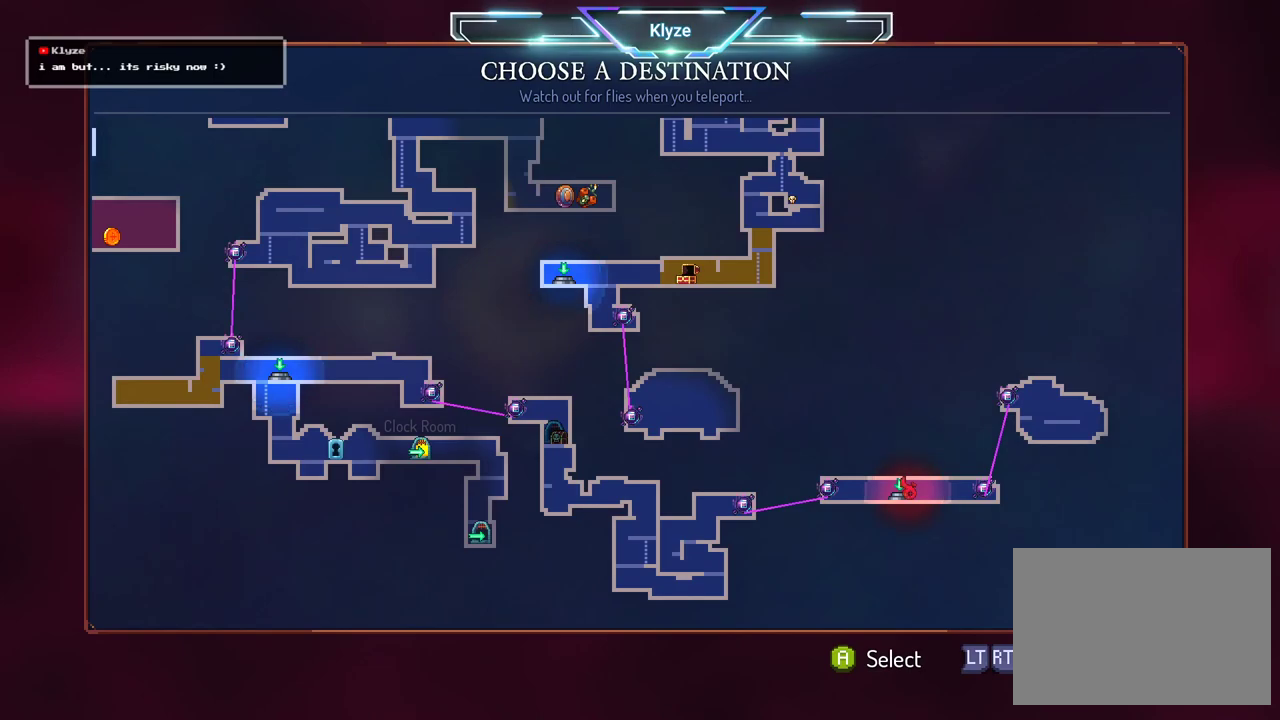
{"buttons": ["DPAD_LEFT"], "left_stick": "center", "right_stick": "center", "events": [[500, "DPAD_LEFT", "down"]]}
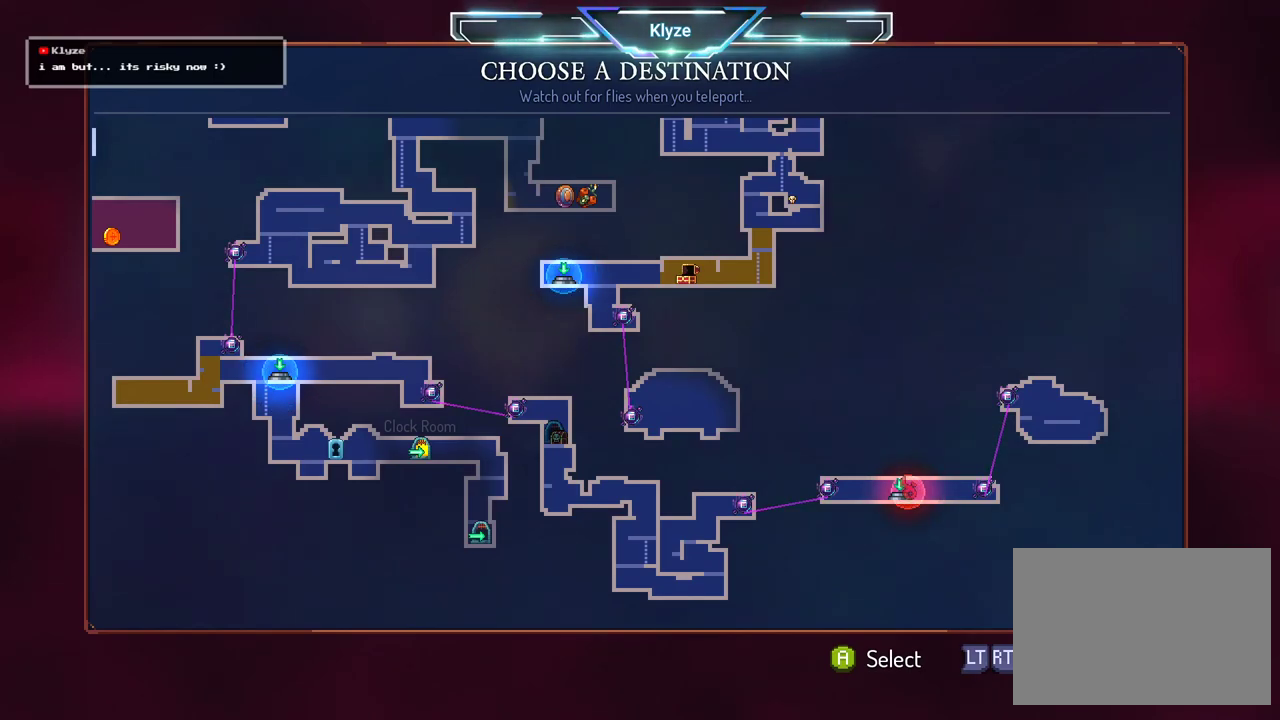
{"buttons": [], "left_stick": "center", "right_stick": "center", "events": [[133, "DPAD_LEFT", "up"]]}
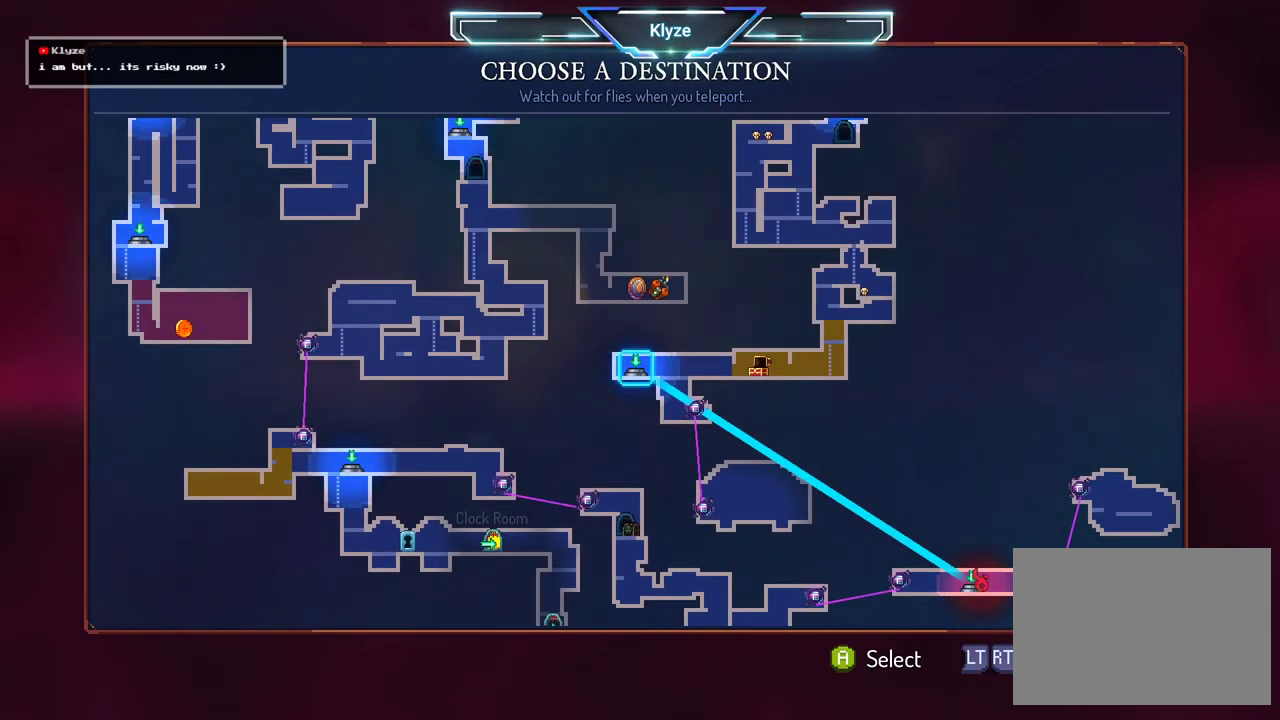
{"buttons": [], "left_stick": "center", "right_stick": "center", "events": []}
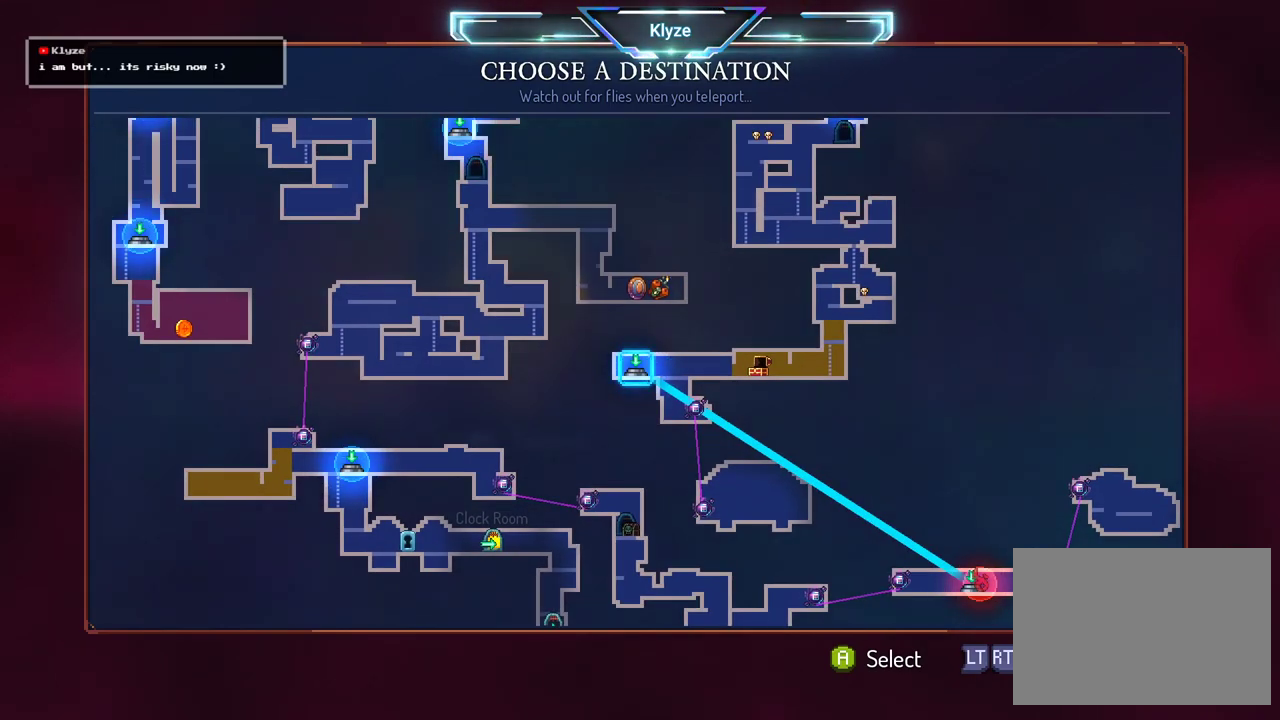
{"buttons": [], "left_stick": "center", "right_stick": "center", "events": [[50, "DPAD_DOWN", "down"], [217, "DPAD_DOWN", "up"]]}
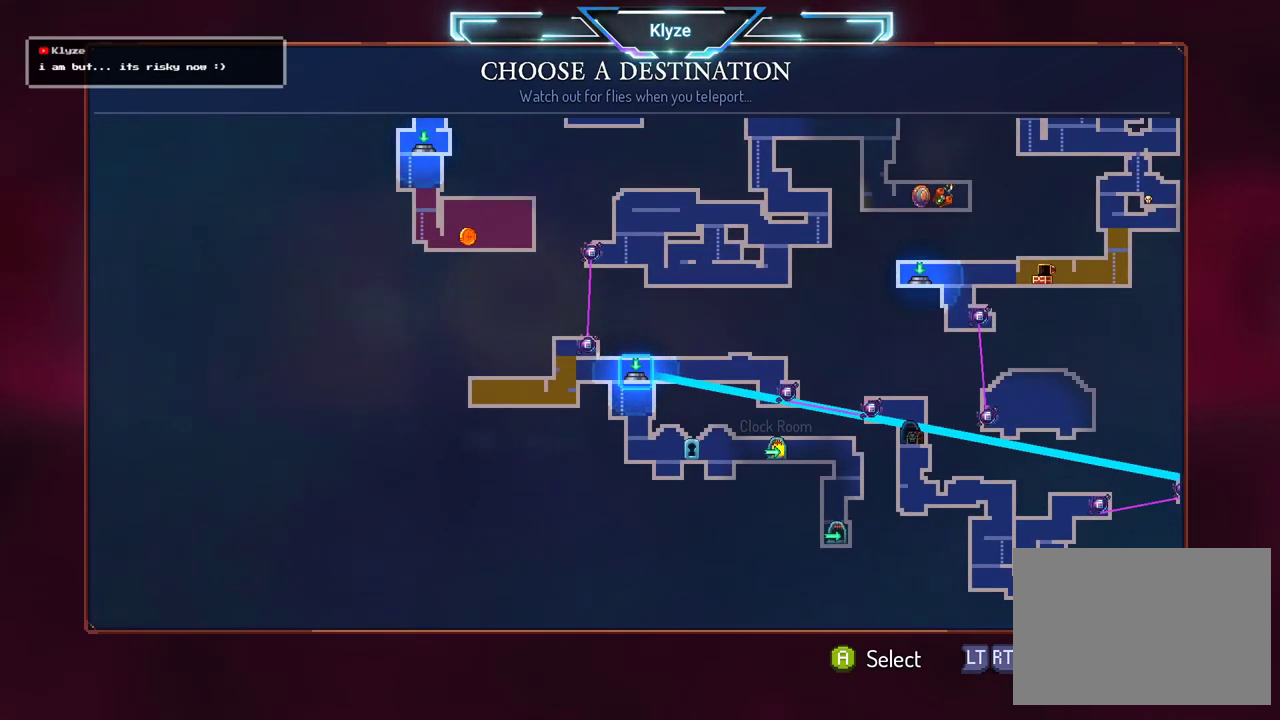
{"buttons": ["DPAD_DOWN"], "left_stick": "center", "right_stick": "center", "events": [[17, "DPAD_RIGHT", "down"], [133, "DPAD_RIGHT", "up"], [450, "DPAD_DOWN", "down"]]}